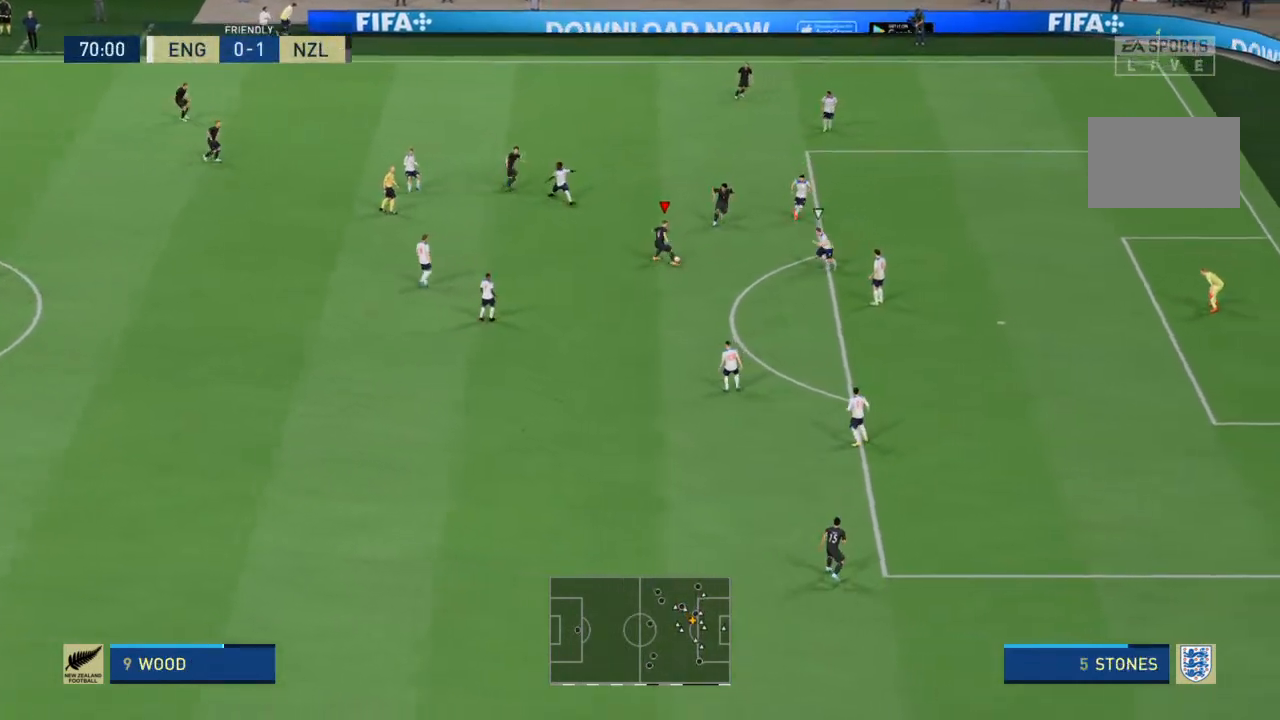
Gameplay with a controller (PlayStation layout); each line is a JSON object with the inputs held at the frame after it. "events" lists button and stick changes between this image and that frame as [ms after this image, input, new state], when the widget could be followed in between. Not read: L3 R3.
{"buttons": [], "left_stick": "down", "right_stick": "center", "events": []}
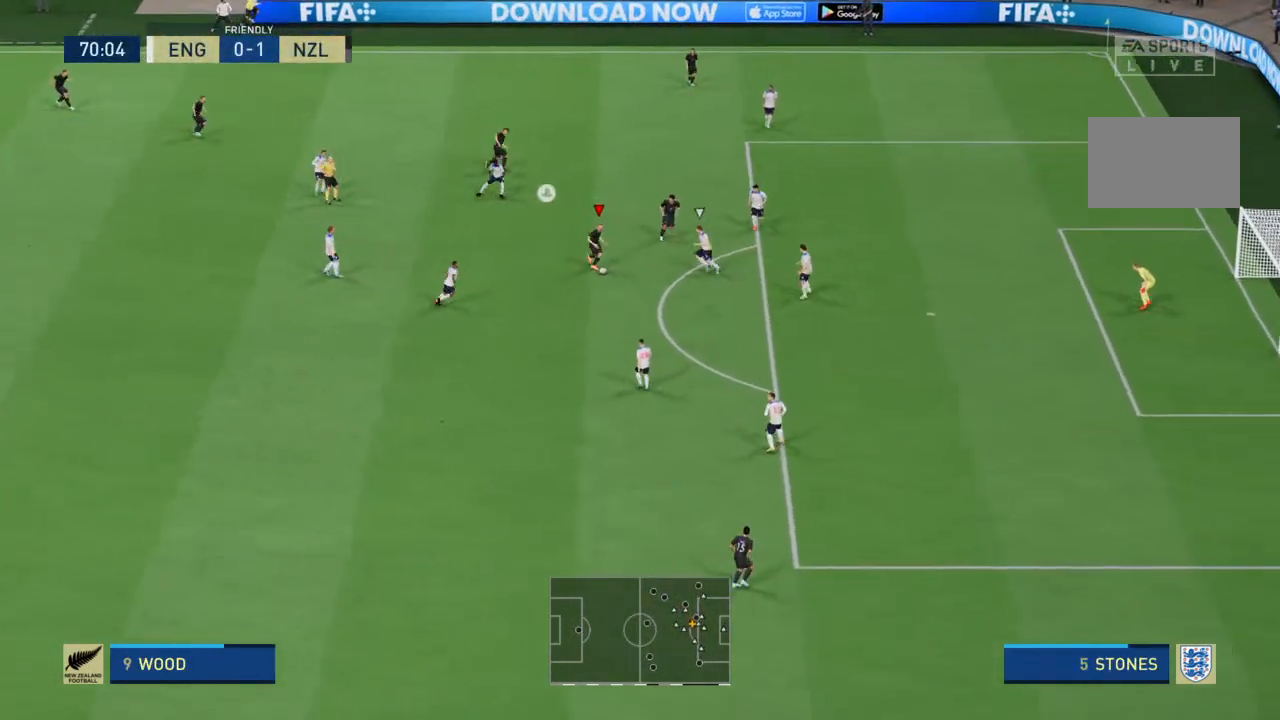
{"buttons": ["R2"], "left_stick": "down-right", "right_stick": "center", "events": [[200, "R2", "down"], [500, "left_stick", "down-right"]]}
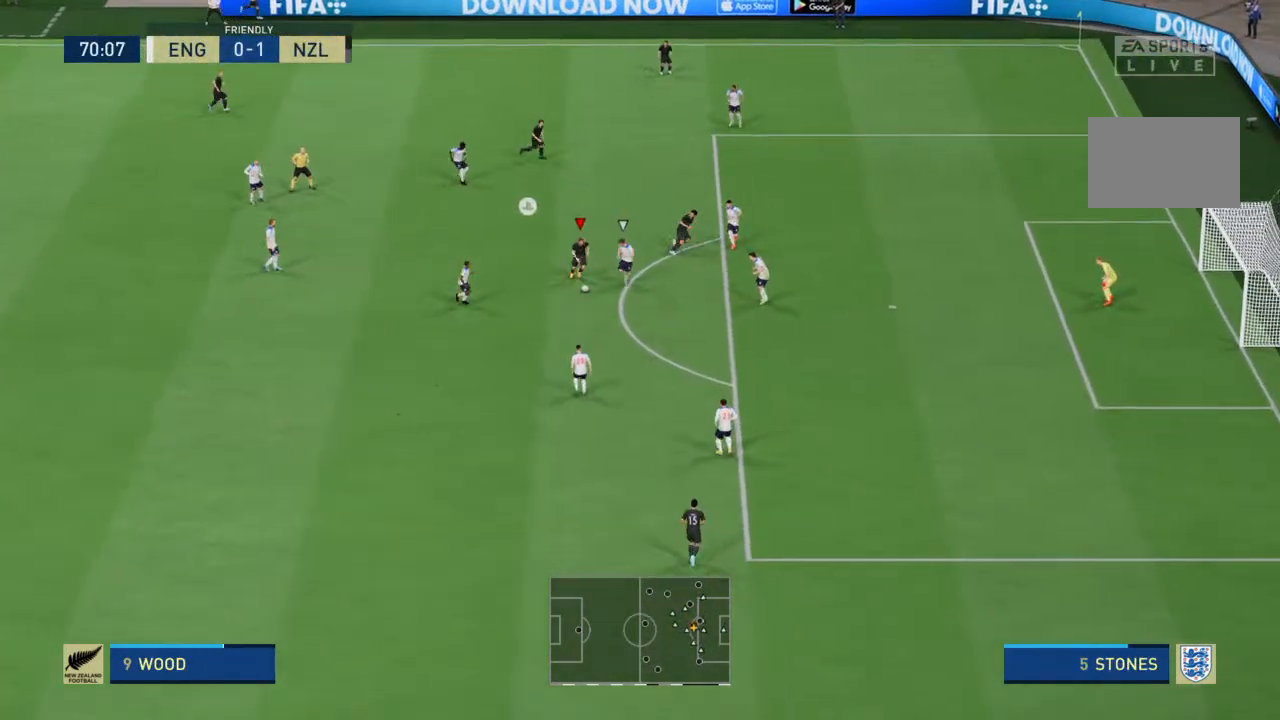
{"buttons": [], "left_stick": "down-right", "right_stick": "center", "events": [[333, "R2", "up"]]}
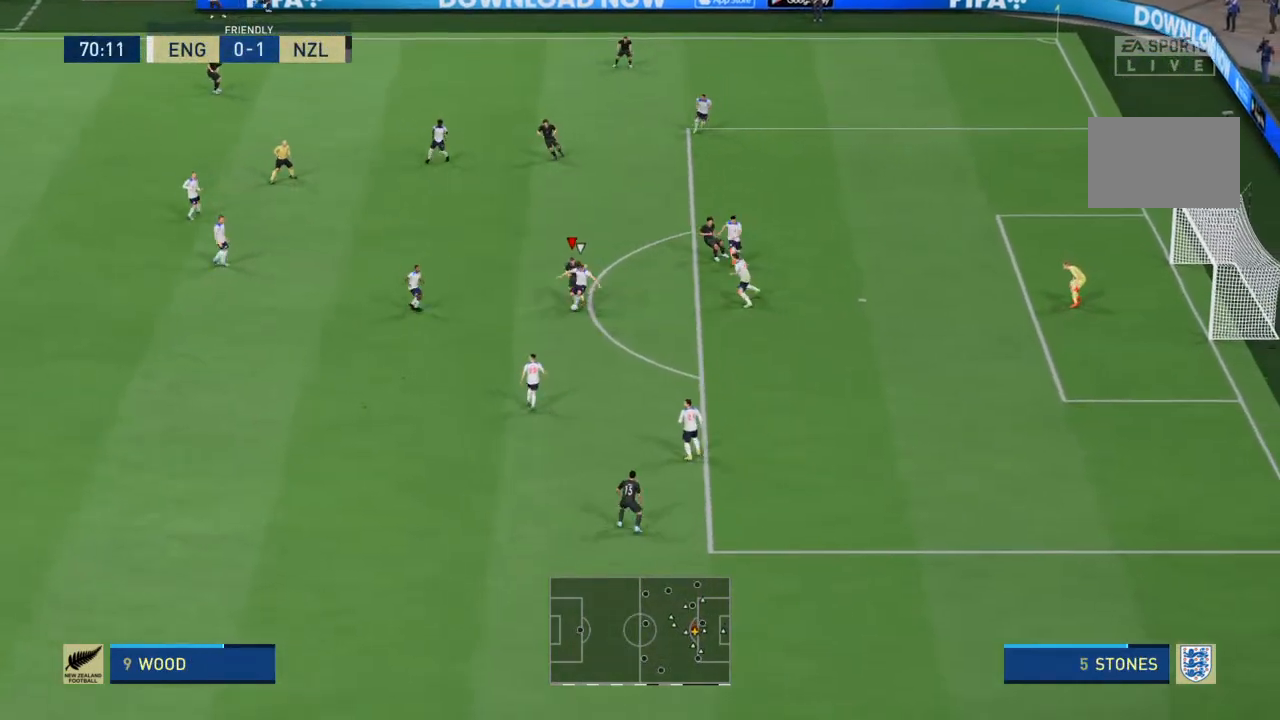
{"buttons": ["R2"], "left_stick": "down", "right_stick": "center", "events": [[267, "left_stick", "down"], [433, "R2", "down"]]}
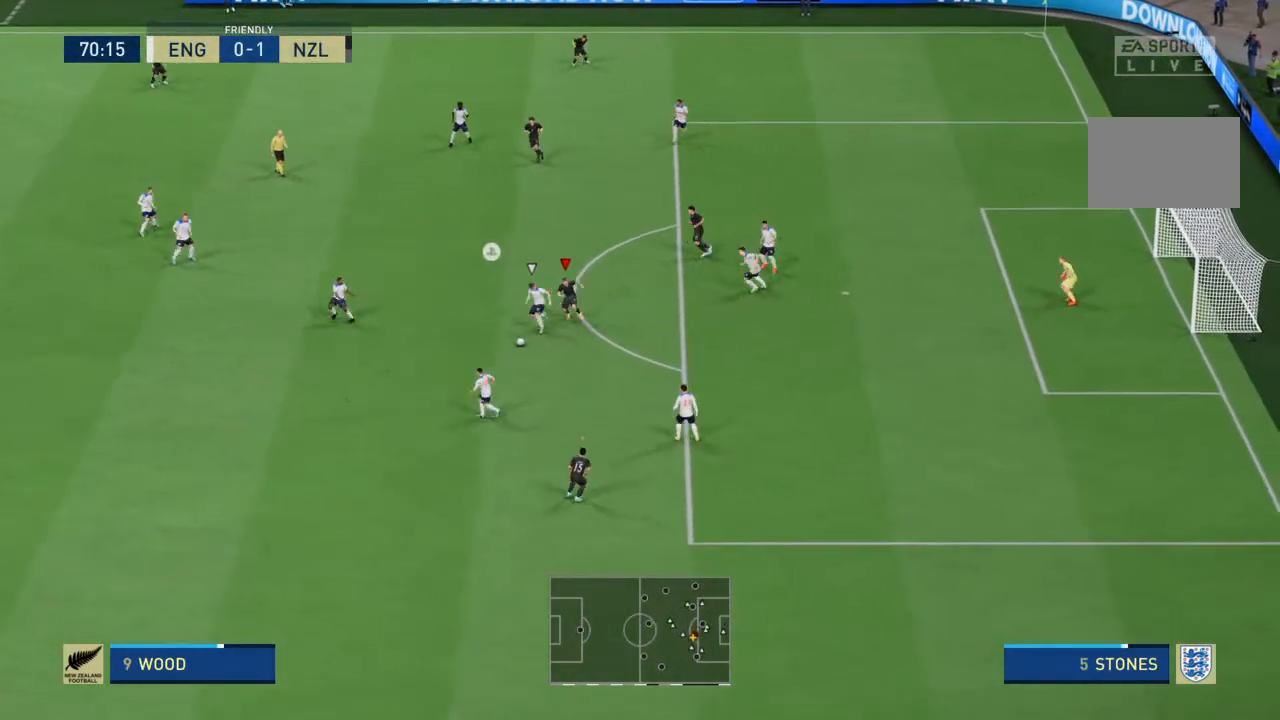
{"buttons": ["R2"], "left_stick": "left", "right_stick": "center", "events": [[100, "left_stick", "down-left"], [233, "left_stick", "left"]]}
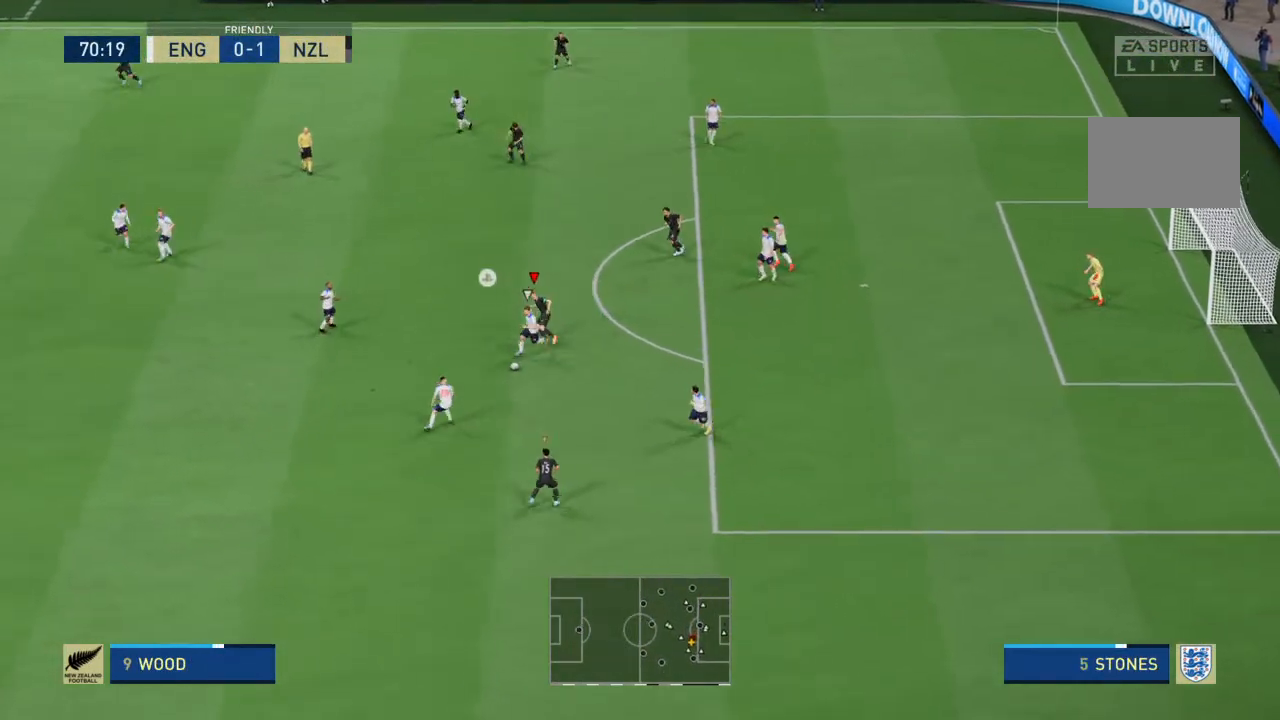
{"buttons": ["R2"], "left_stick": "down-left", "right_stick": "center", "events": [[433, "left_stick", "down-left"]]}
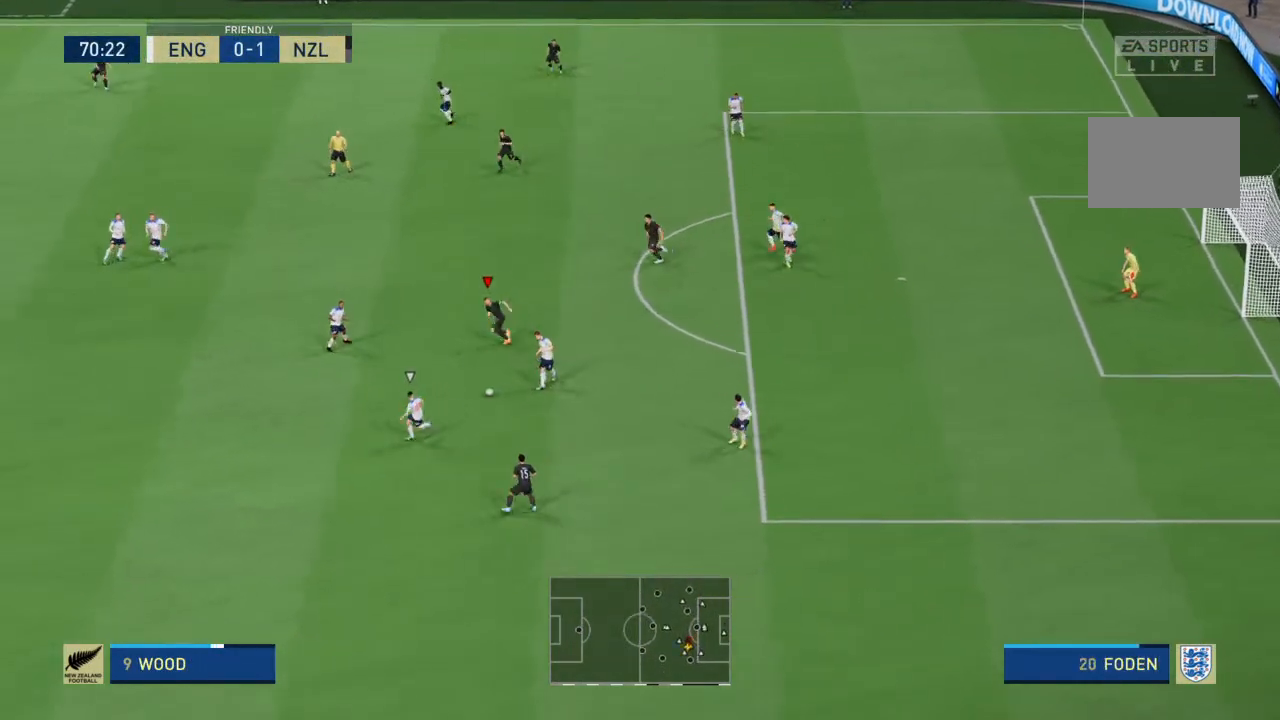
{"buttons": ["R2"], "left_stick": "left", "right_stick": "center", "events": [[467, "left_stick", "left"]]}
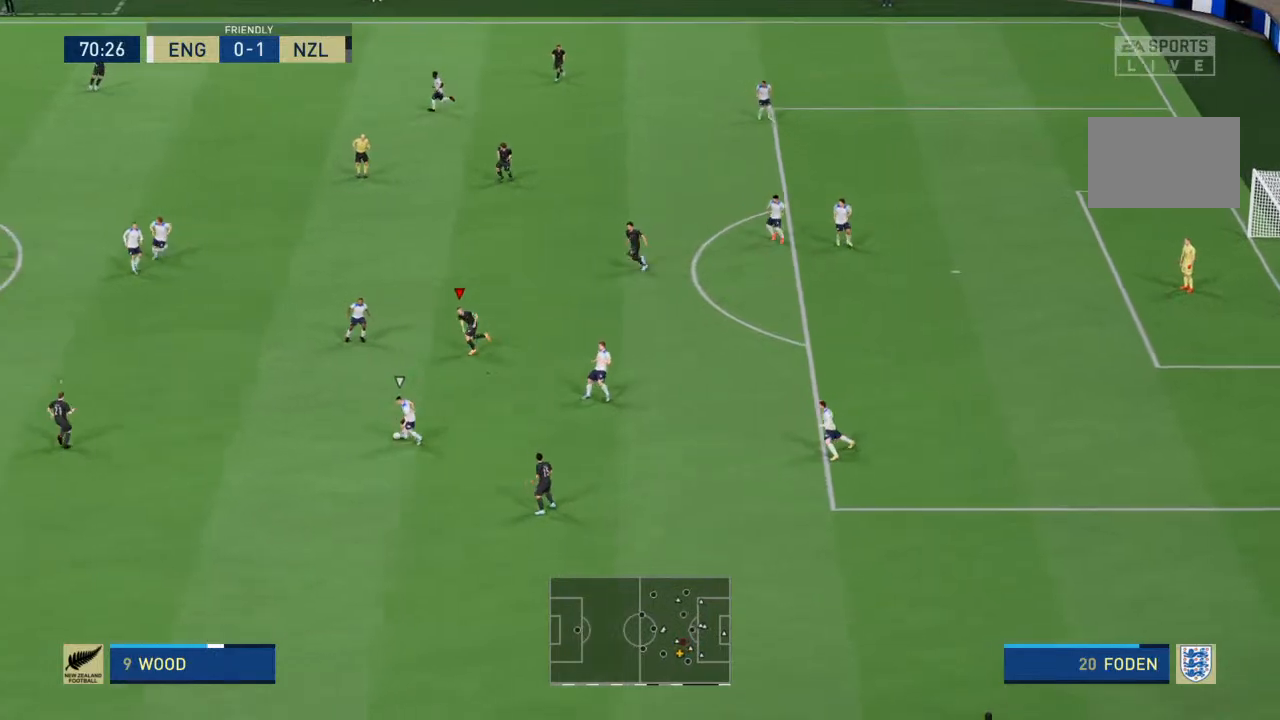
{"buttons": ["R2"], "left_stick": "left", "right_stick": "center", "events": []}
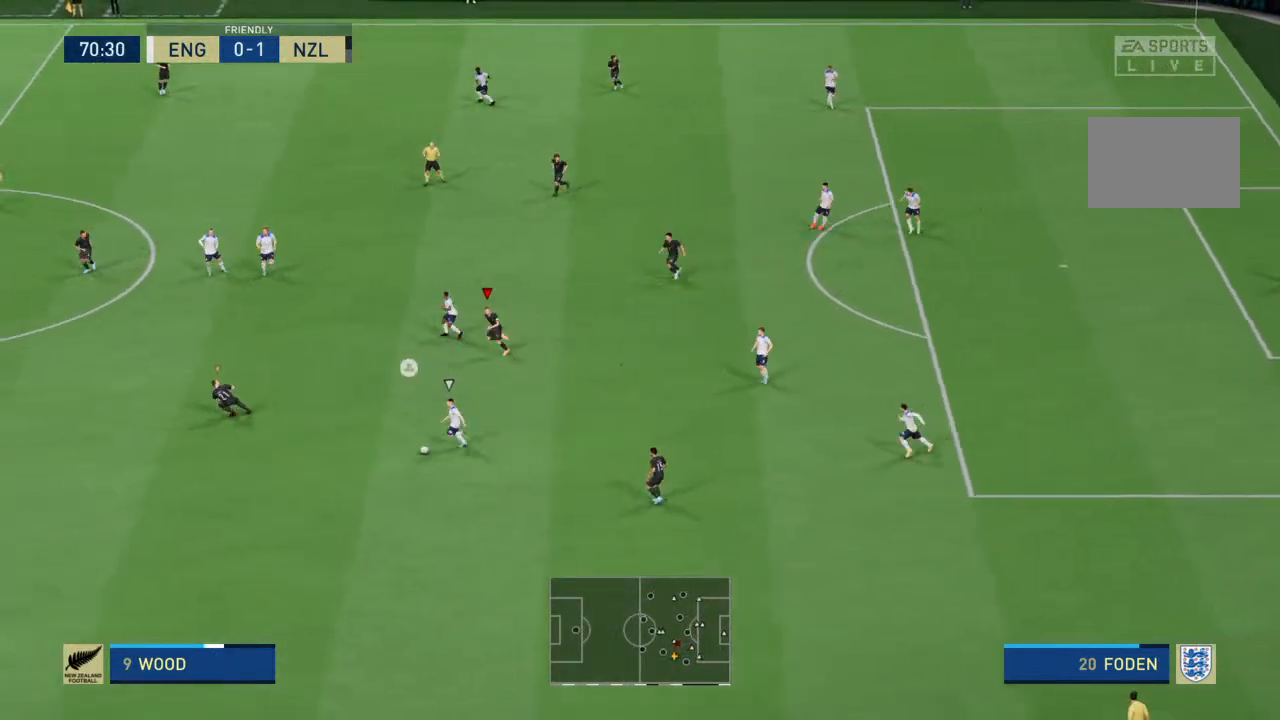
{"buttons": ["R2"], "left_stick": "down", "right_stick": "center", "events": [[133, "left_stick", "down-left"], [200, "L1", "down"], [233, "R2", "up"], [267, "left_stick", "down"], [300, "L1", "up"], [300, "R2", "down"]]}
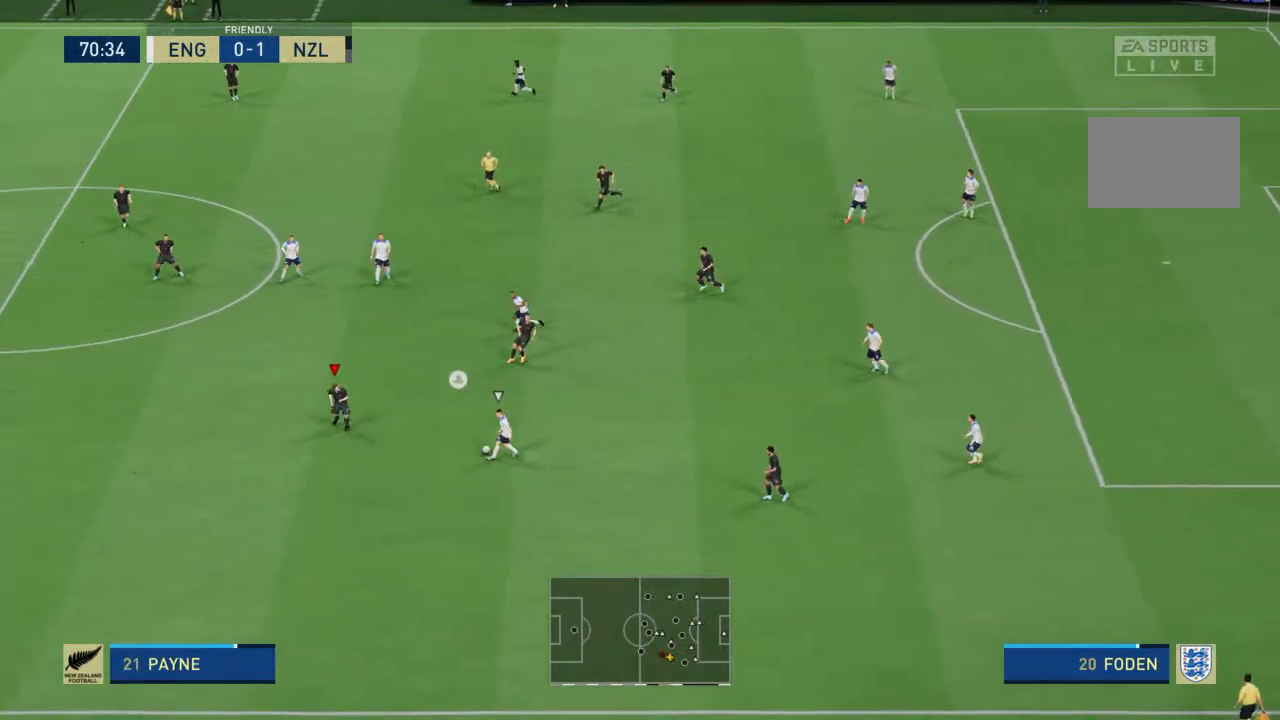
{"buttons": ["L2", "R2"], "left_stick": "up-left", "right_stick": "center", "events": [[433, "left_stick", "center"], [467, "L2", "down"], [500, "left_stick", "up-left"]]}
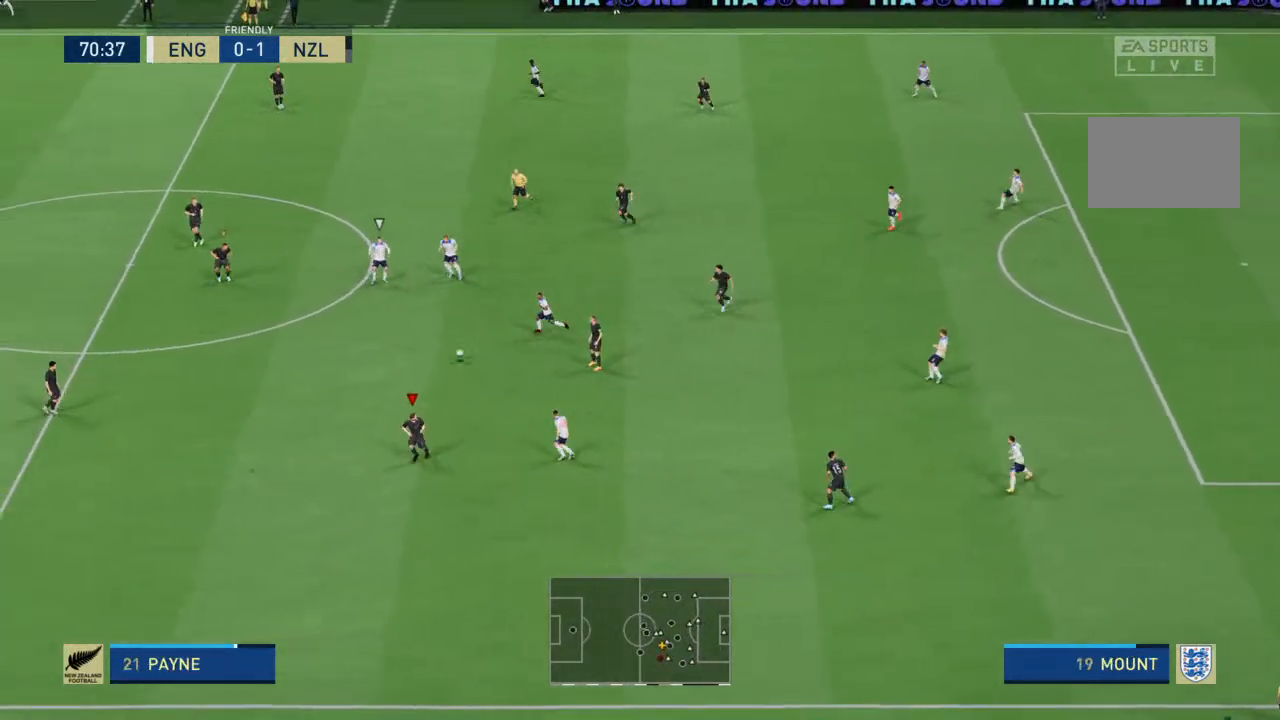
{"buttons": ["L2", "R2"], "left_stick": "left", "right_stick": "center", "events": [[67, "R2", "up"], [133, "R2", "down"], [167, "L2", "up"], [200, "L1", "down"], [300, "L1", "up"], [300, "R2", "up"], [333, "R2", "down"], [367, "left_stick", "left"], [500, "L2", "down"]]}
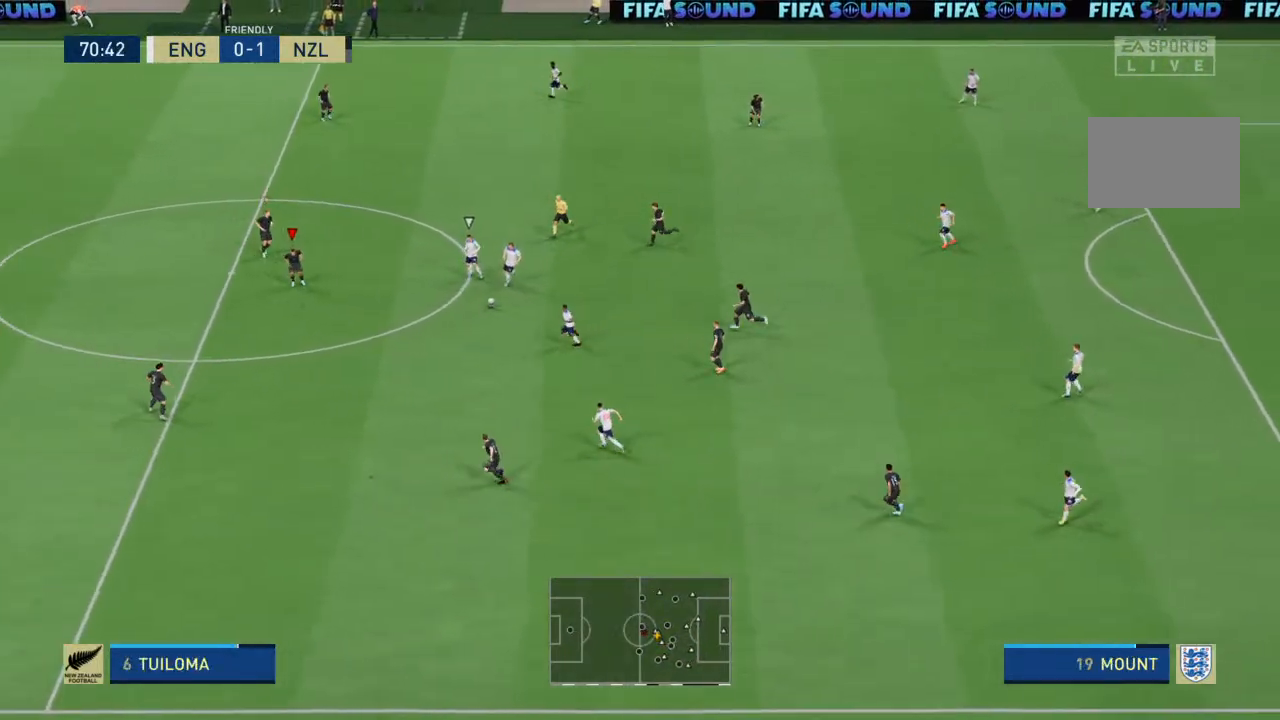
{"buttons": ["L2", "R2"], "left_stick": "right", "right_stick": "center", "events": [[67, "left_stick", "up"], [167, "left_stick", "up-right"], [433, "left_stick", "right"]]}
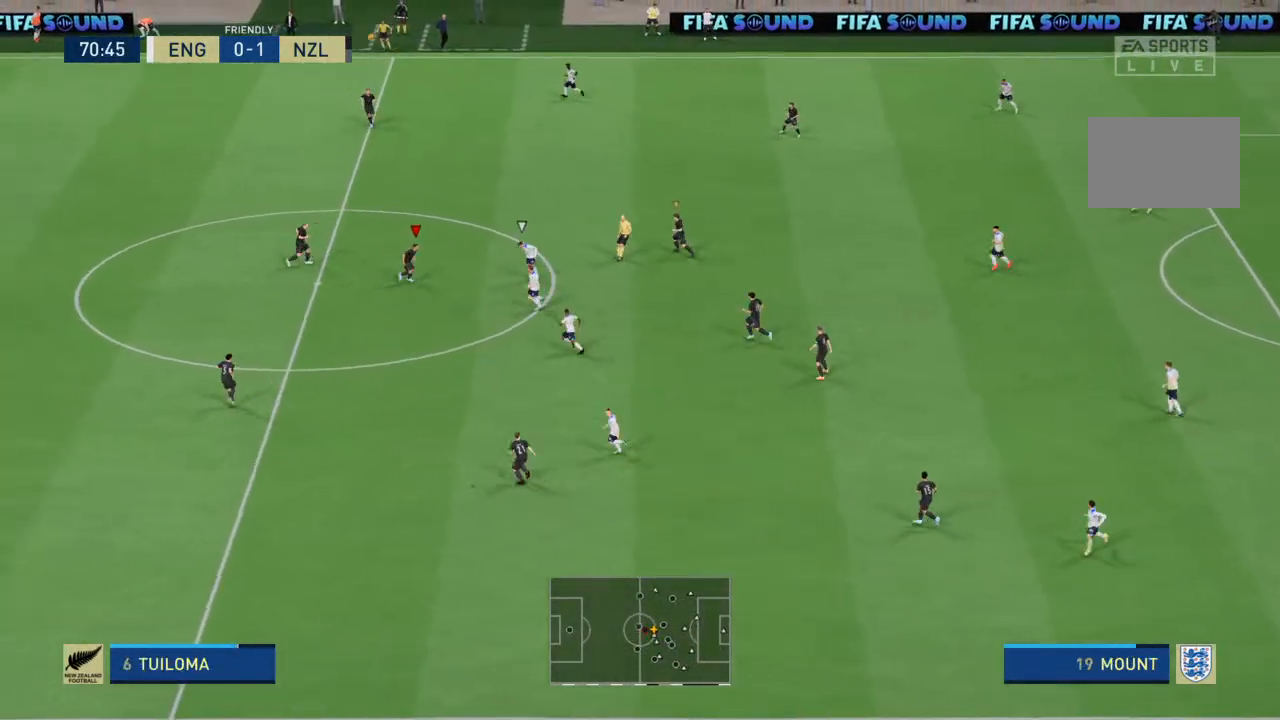
{"buttons": ["L2", "R2"], "left_stick": "up-right", "right_stick": "center", "events": [[100, "left_stick", "down"], [233, "left_stick", "up-right"]]}
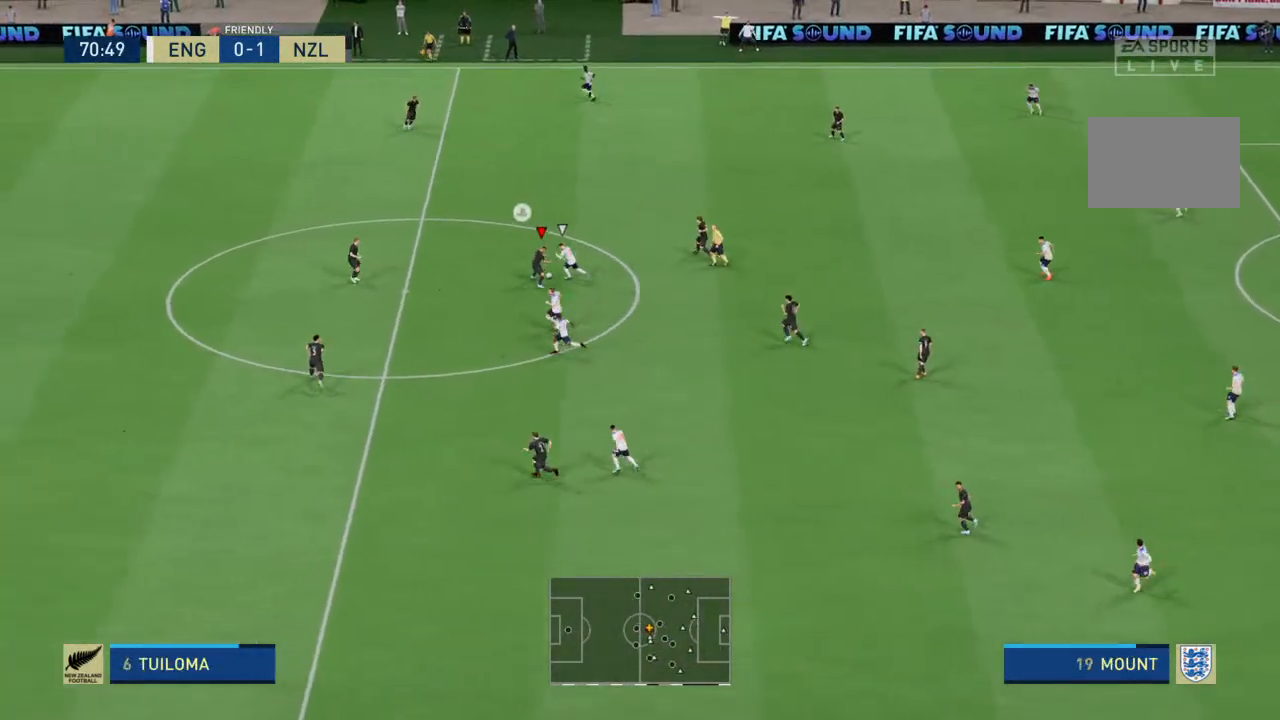
{"buttons": ["R2"], "left_stick": "up-right", "right_stick": "center", "events": [[67, "CIRCLE", "down"], [167, "CIRCLE", "up"], [233, "L2", "up"]]}
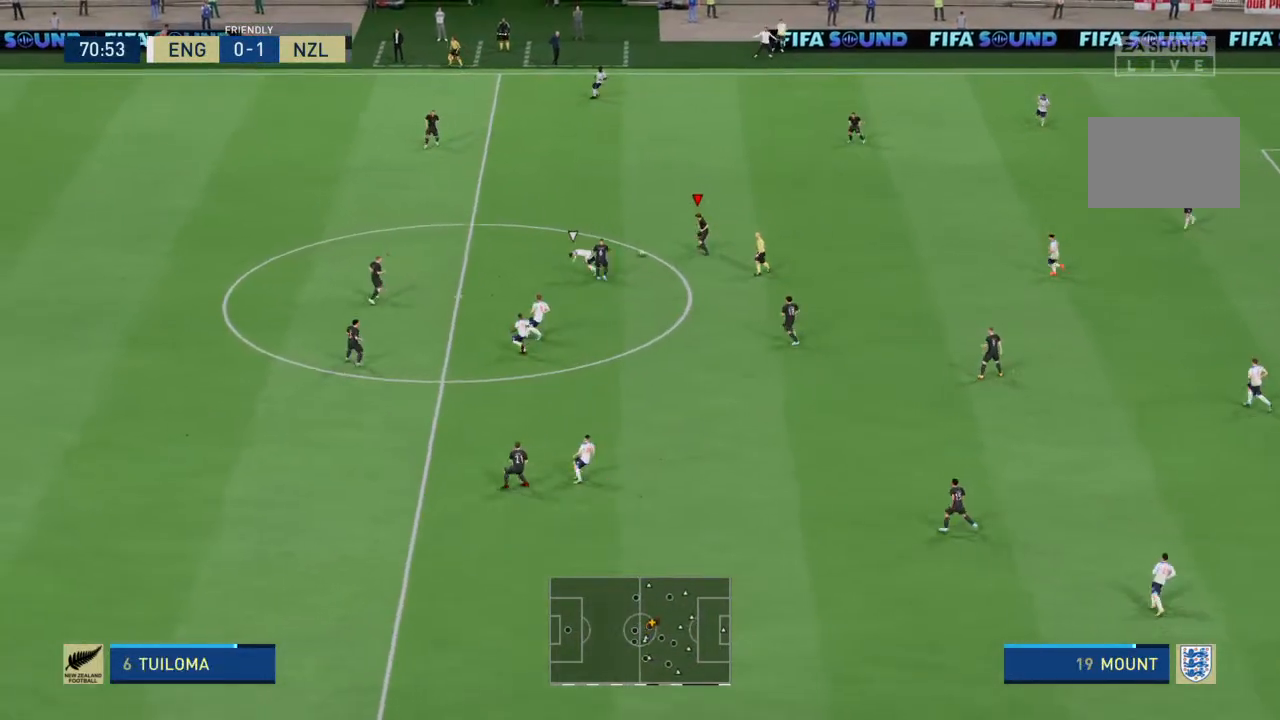
{"buttons": ["R2"], "left_stick": "up-right", "right_stick": "center", "events": [[400, "R2", "up"], [467, "R2", "down"]]}
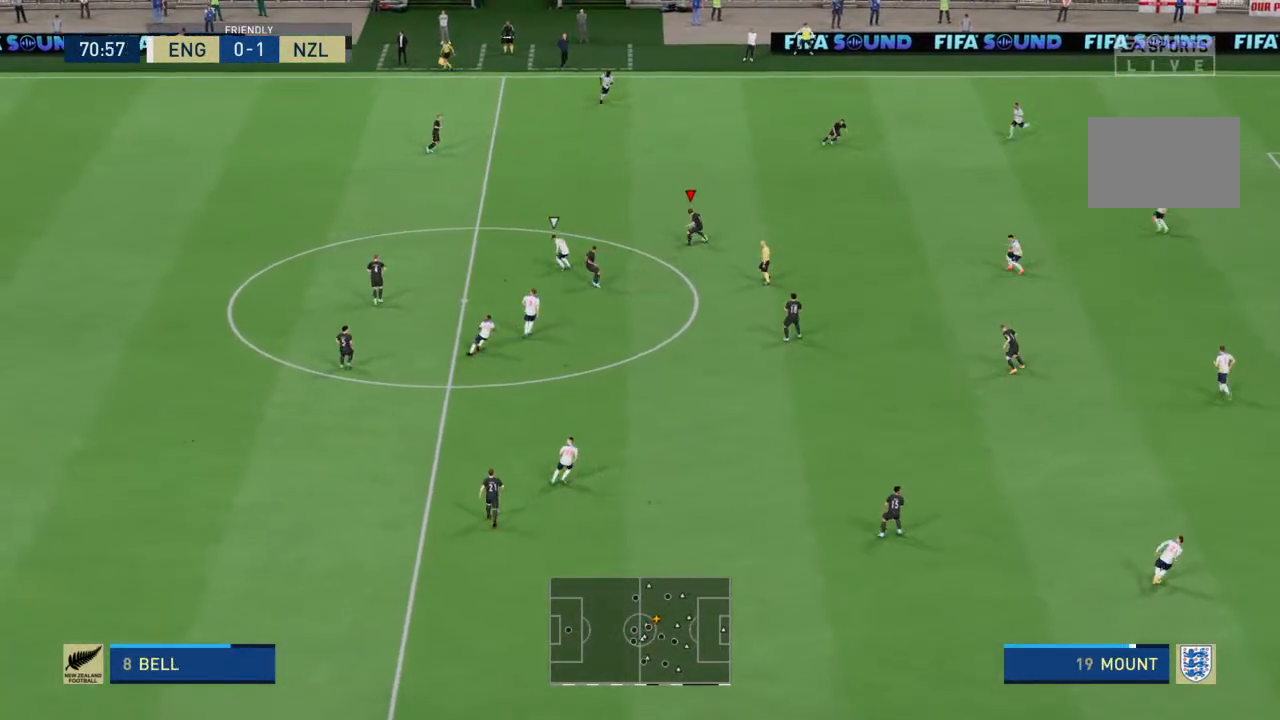
{"buttons": ["R2"], "left_stick": "right", "right_stick": "center", "events": [[433, "left_stick", "right"]]}
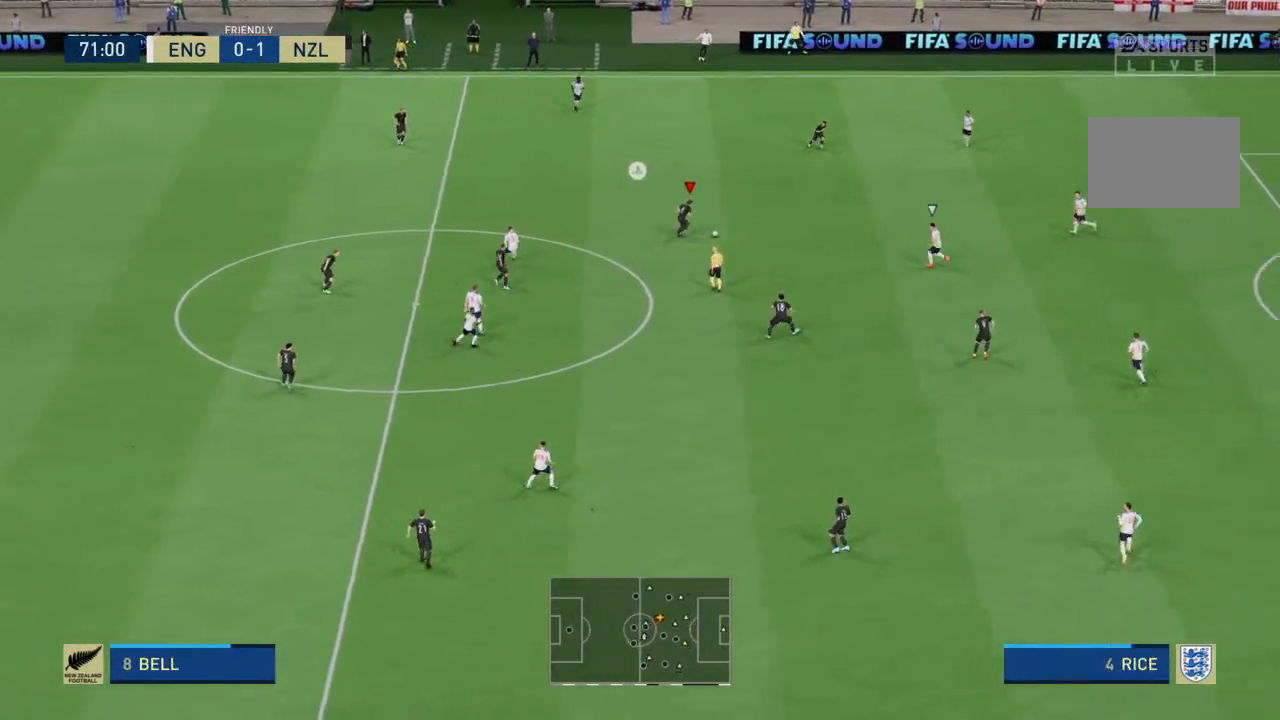
{"buttons": [], "left_stick": "down", "right_stick": "center", "events": [[133, "left_stick", "down-right"], [200, "R2", "up"], [267, "CROSS", "down"], [333, "CROSS", "up"], [333, "left_stick", "down"]]}
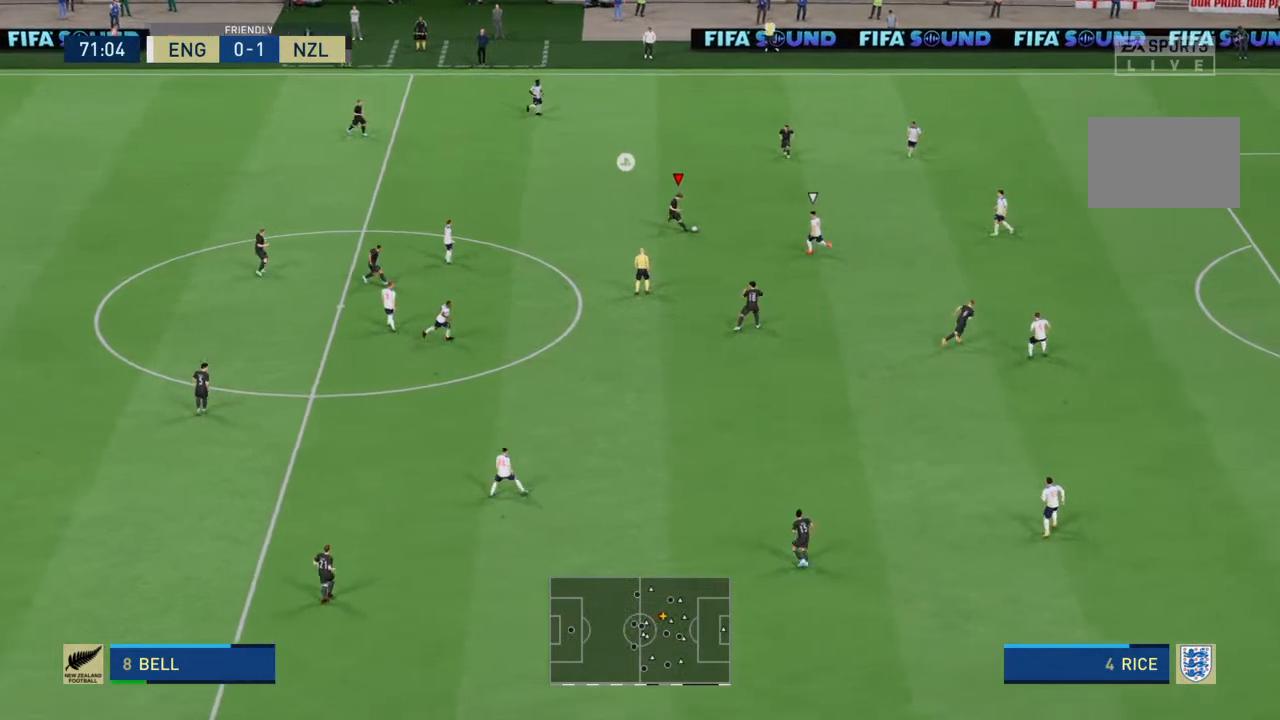
{"buttons": [], "left_stick": "down", "right_stick": "center", "events": []}
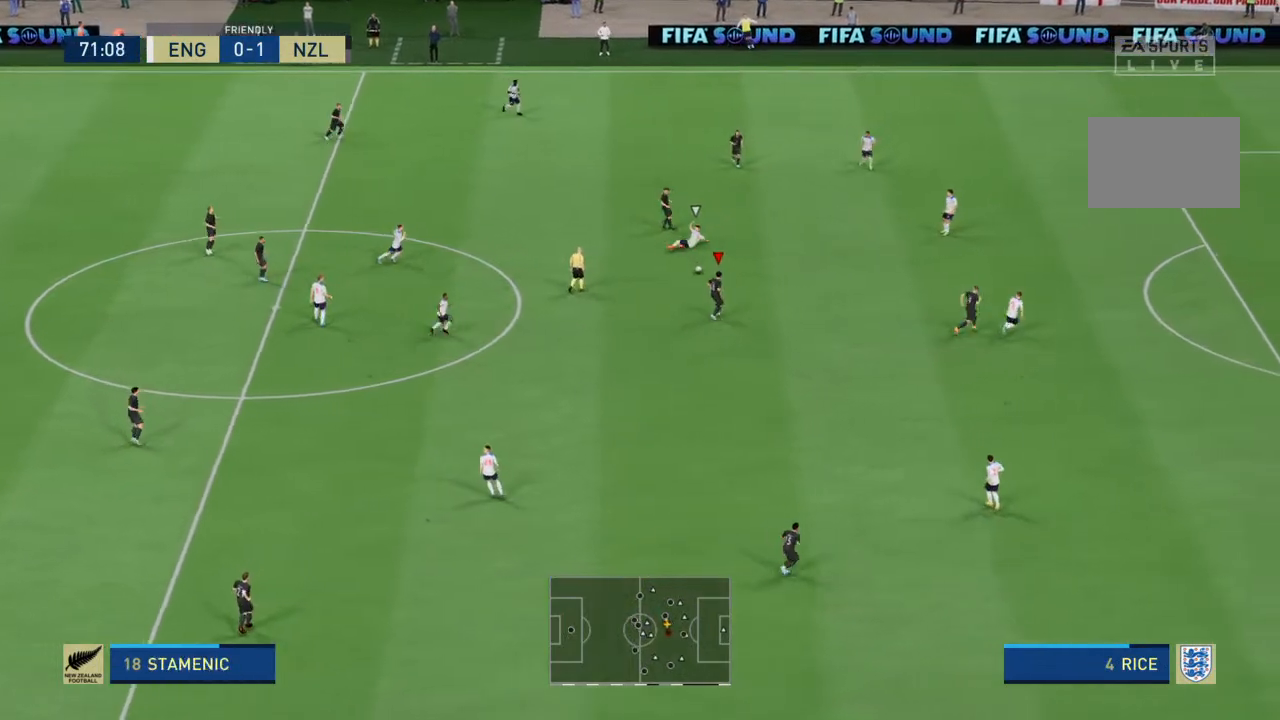
{"buttons": ["R2"], "left_stick": "down-right", "right_stick": "center", "events": [[67, "left_stick", "down-right"], [433, "R2", "down"]]}
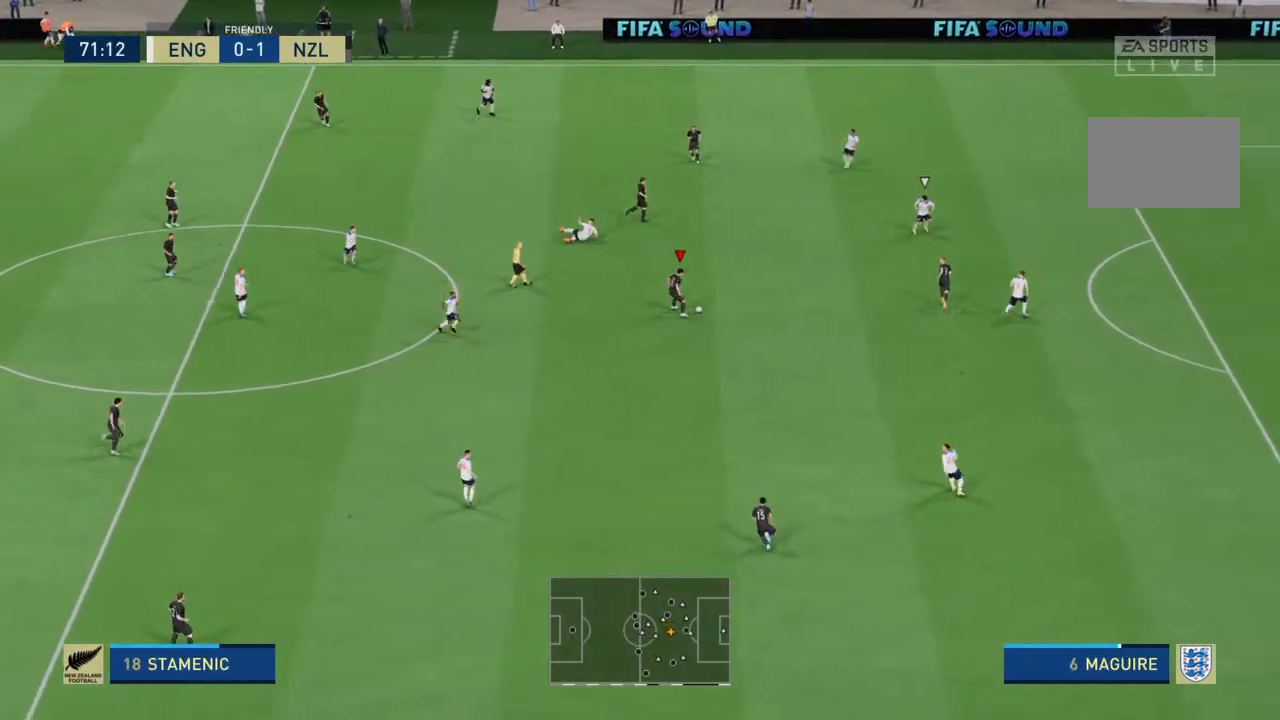
{"buttons": ["R2"], "left_stick": "down-right", "right_stick": "center", "events": []}
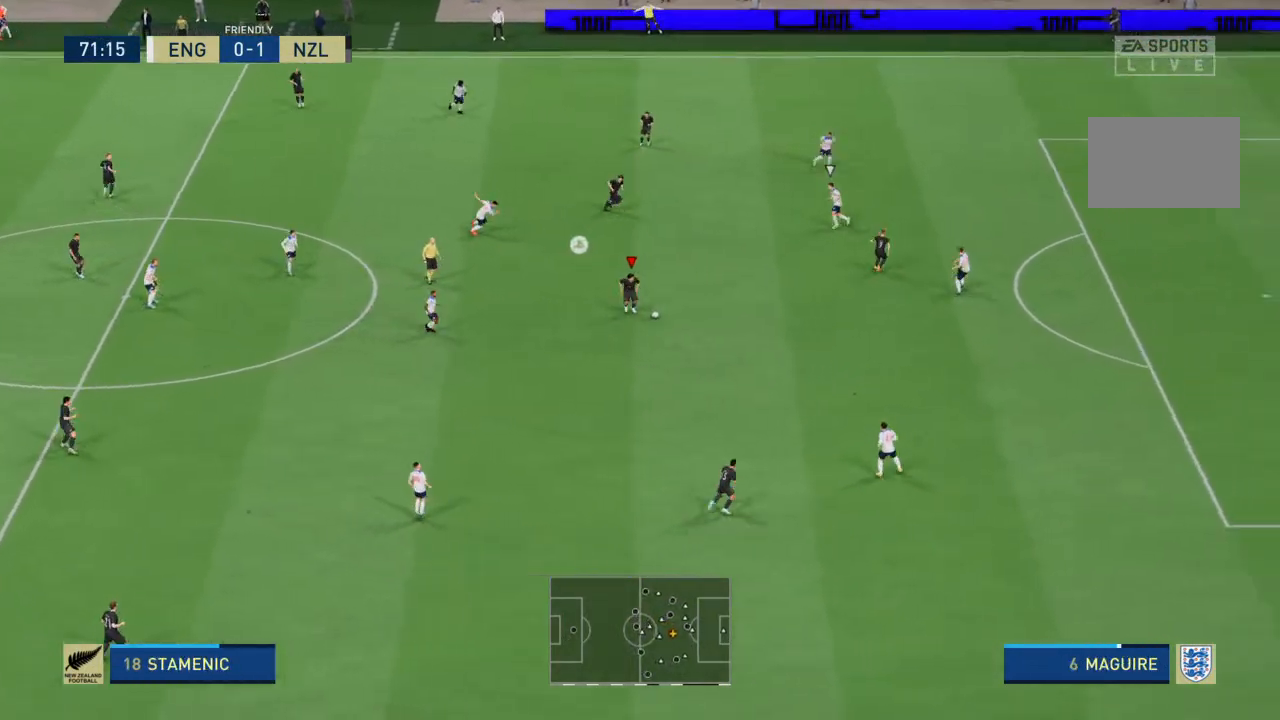
{"buttons": ["R2"], "left_stick": "down-right", "right_stick": "center", "events": []}
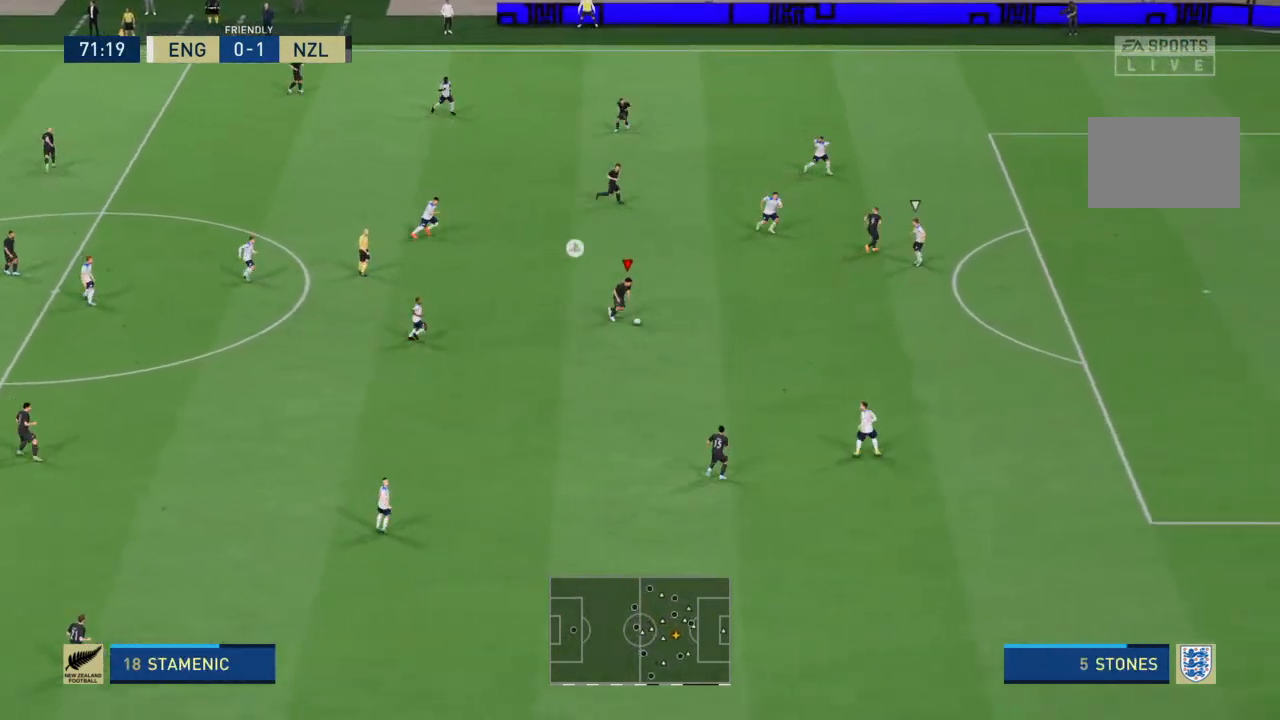
{"buttons": ["R2"], "left_stick": "right", "right_stick": "center", "events": [[367, "left_stick", "right"]]}
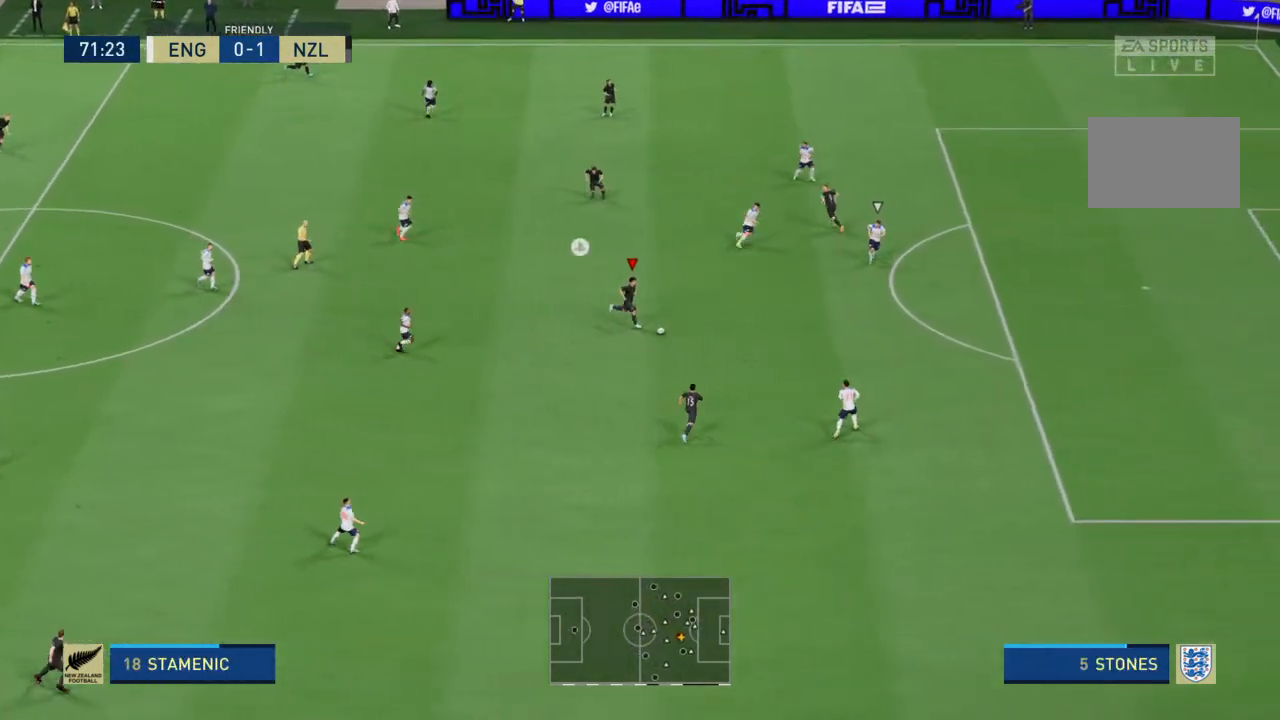
{"buttons": ["R2"], "left_stick": "right", "right_stick": "center", "events": [[67, "right_stick", "right"], [167, "right_stick", "center"], [267, "right_stick", "right"], [333, "right_stick", "center"]]}
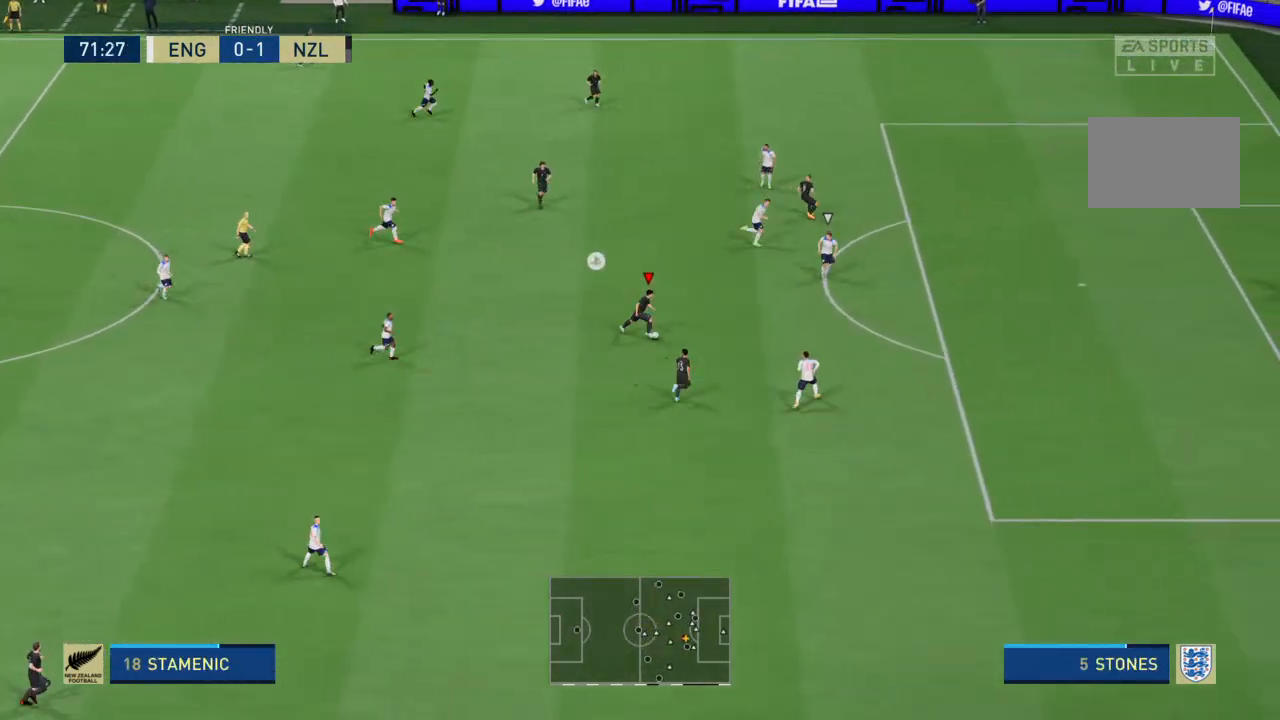
{"buttons": ["R2"], "left_stick": "right", "right_stick": "center", "events": []}
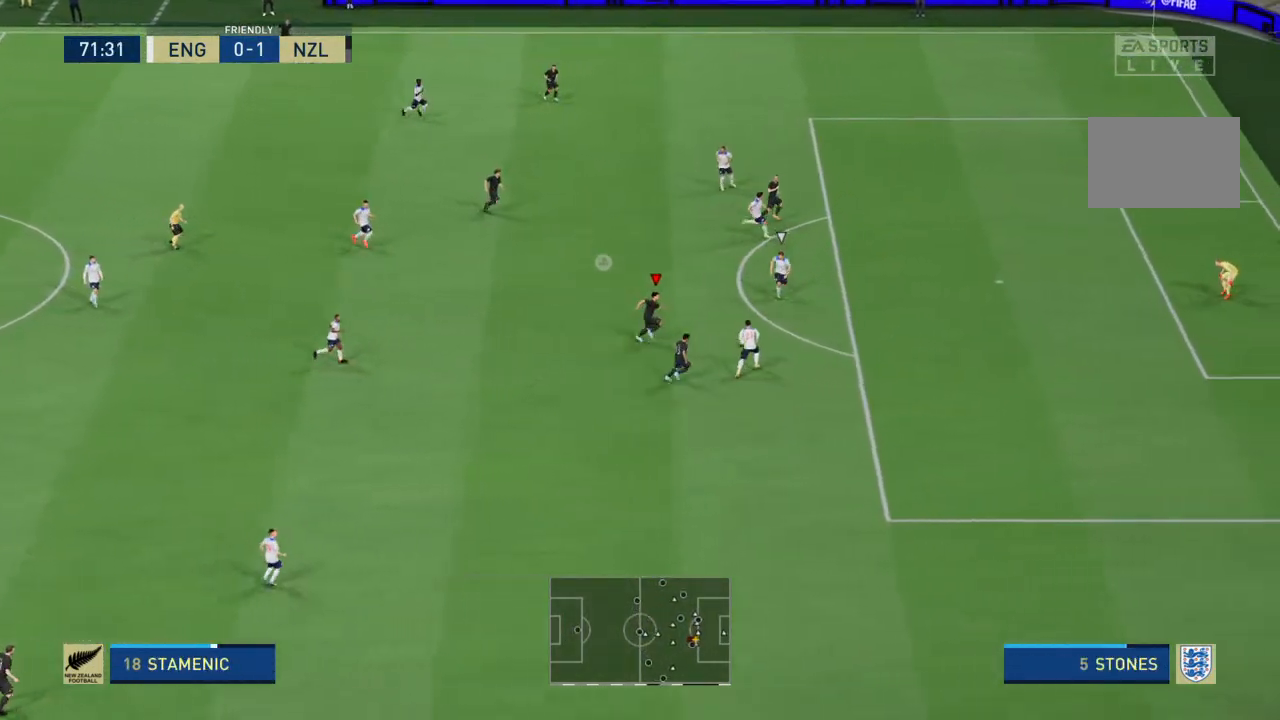
{"buttons": ["R2"], "left_stick": "right", "right_stick": "center", "events": []}
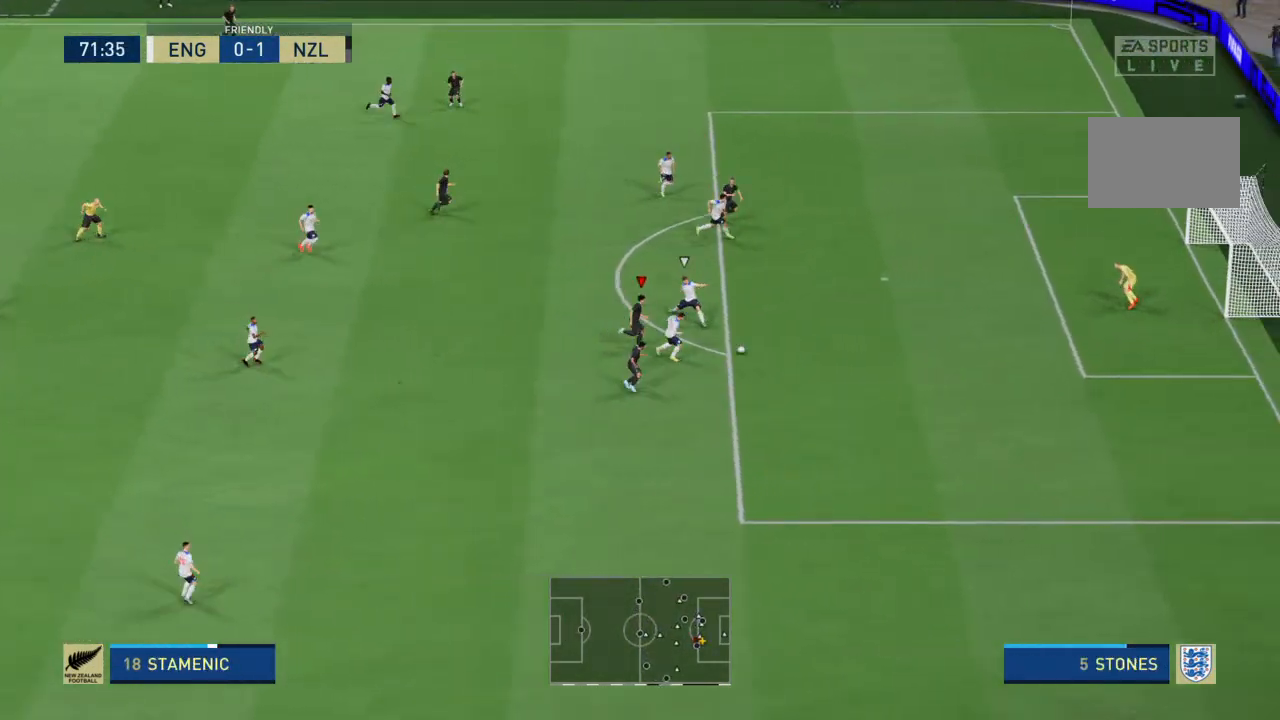
{"buttons": ["R2"], "left_stick": "right", "right_stick": "center", "events": []}
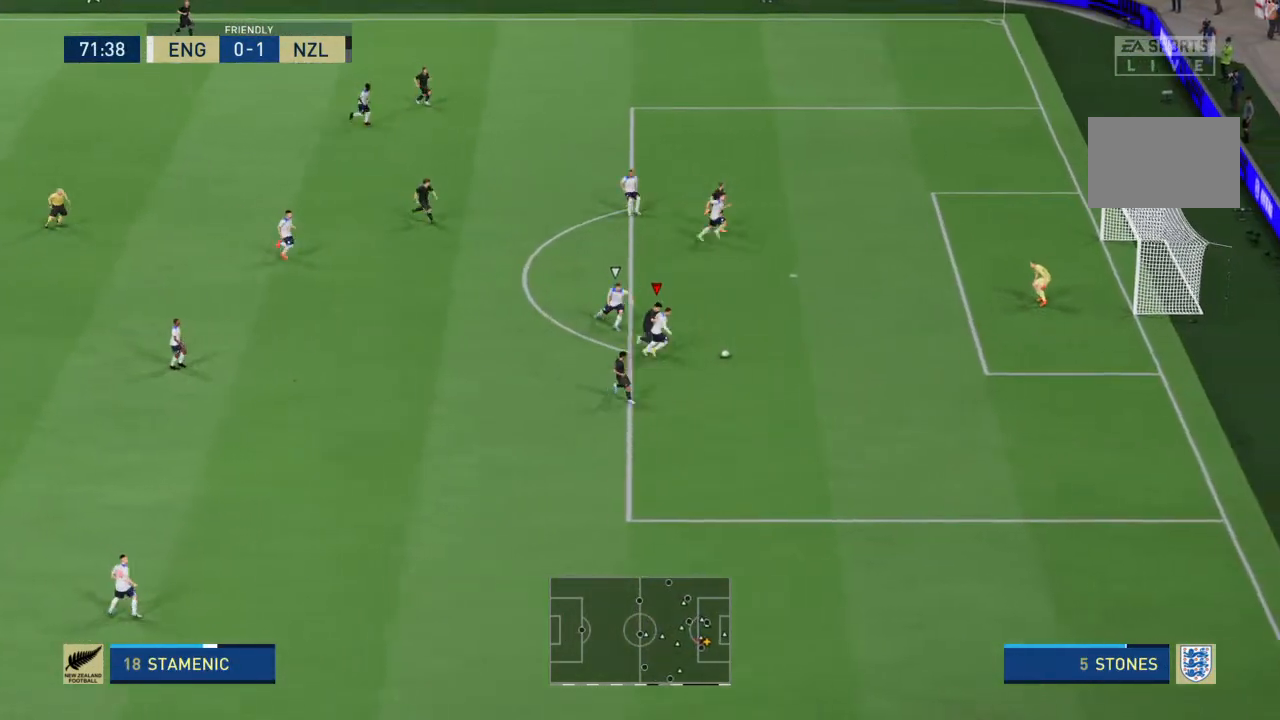
{"buttons": ["R2"], "left_stick": "up-right", "right_stick": "center", "events": [[100, "CIRCLE", "down"], [133, "left_stick", "up-right"], [233, "CIRCLE", "up"]]}
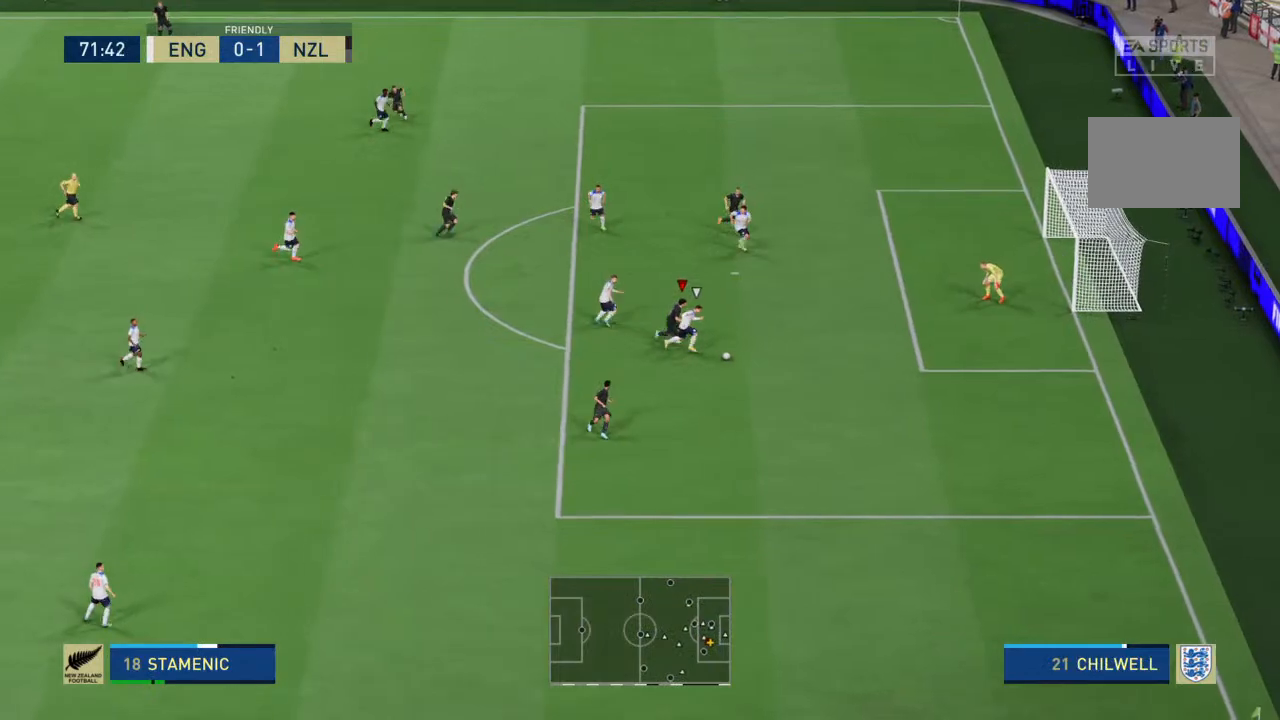
{"buttons": ["R2"], "left_stick": "right", "right_stick": "center", "events": [[333, "left_stick", "right"]]}
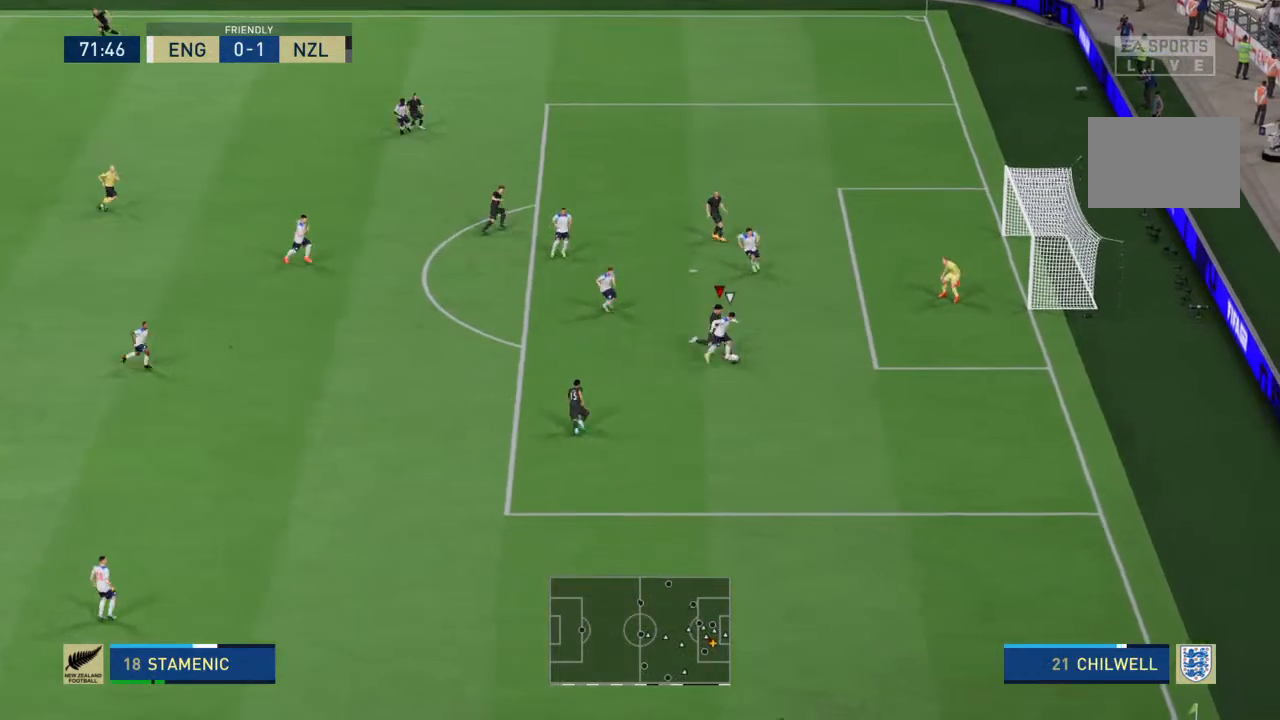
{"buttons": ["R2"], "left_stick": "up-right", "right_stick": "center", "events": [[333, "left_stick", "up-right"]]}